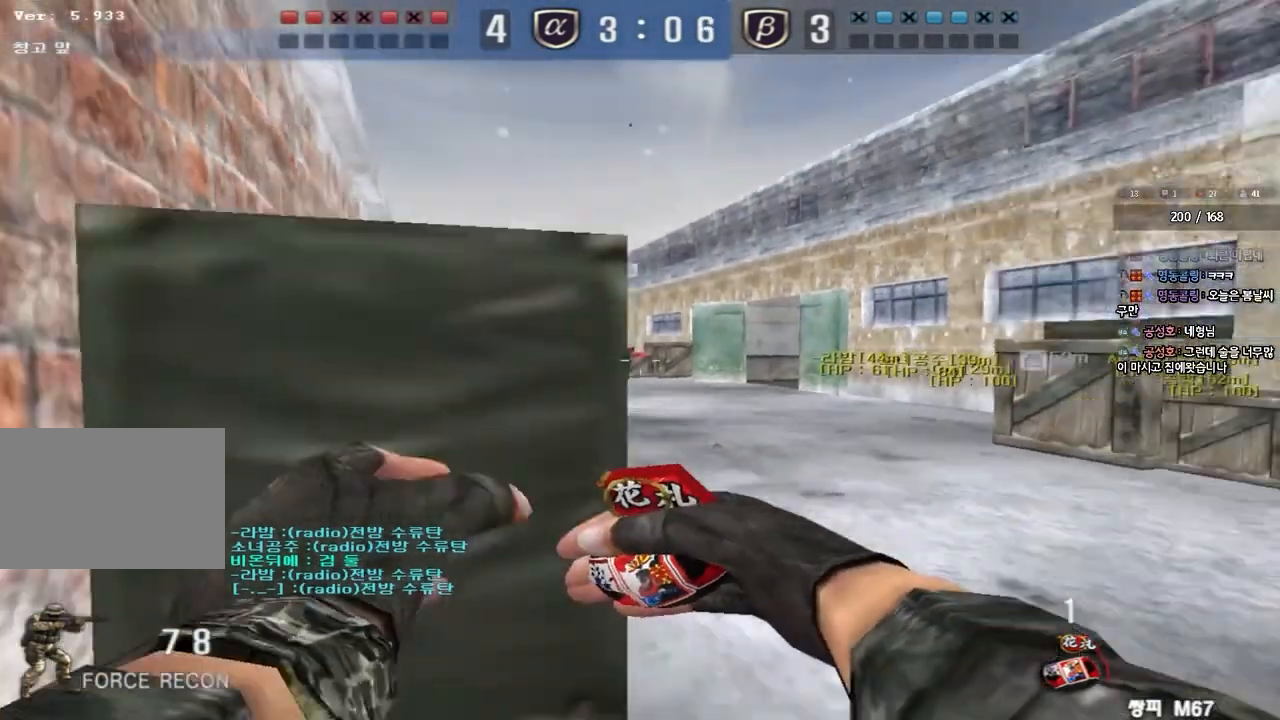
Gameplay with keyboard; each line is a JSON object with the keys held at the frame after it. "events" lists presses ("down") and releases ("up") of "a", "ctrl", "d", "e", "f", "q", "r", "s", "shift", "space", "tab" and "w" between this image and that frame as [ms after this image, input, new state], when the widget could be followed in between. No other keys are recorded. Mouse input is not recorded.
{"keys": ["space"], "events": [[217, "w", "up"], [250, "a", "up"], [433, "space", "down"]]}
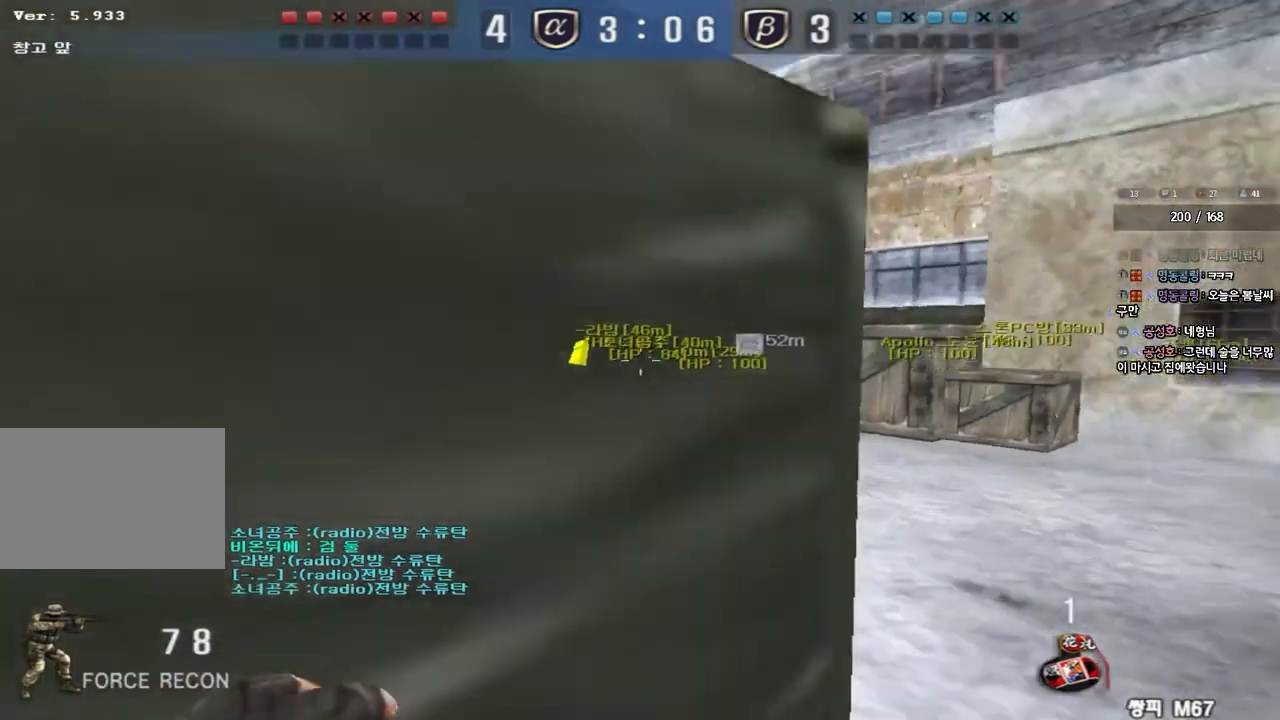
{"keys": [], "events": [[133, "space", "up"]]}
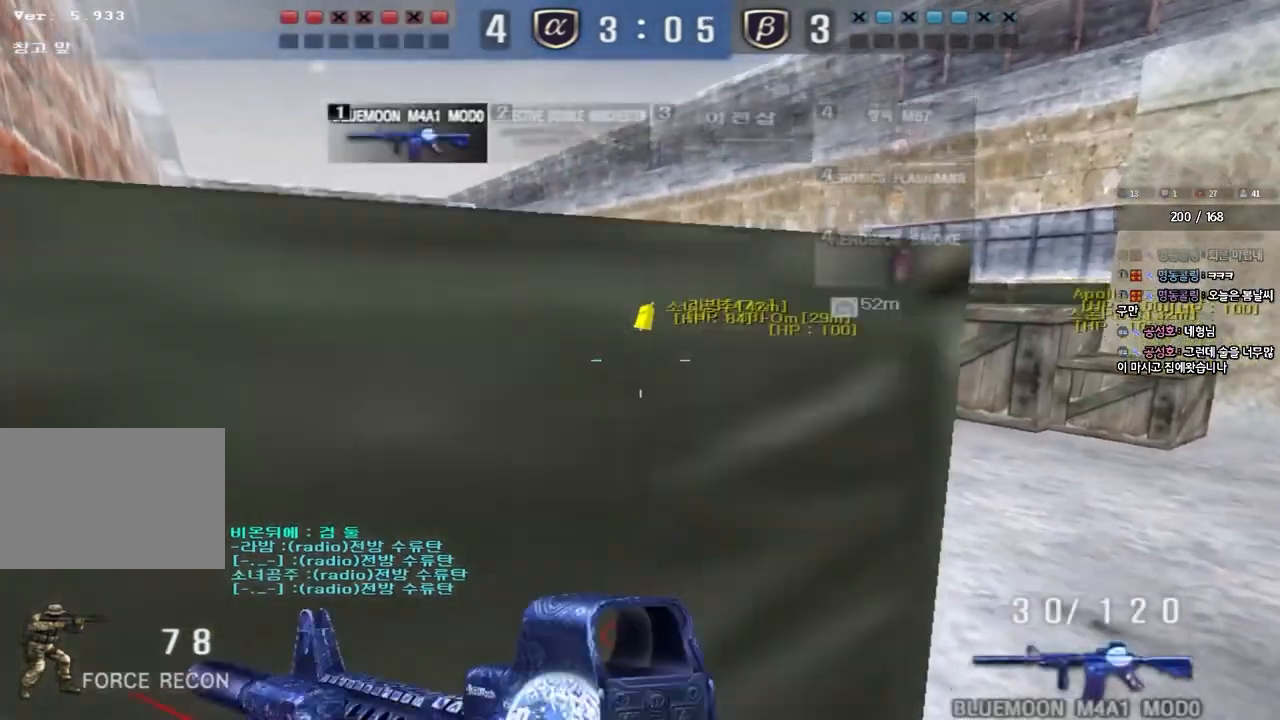
{"keys": ["ctrl"], "events": [[83, "s", "down"], [117, "d", "down"], [300, "d", "up"], [317, "ctrl", "down"], [333, "s", "up"], [400, "a", "down"], [433, "s", "down"], [483, "s", "up"], [500, "a", "up"]]}
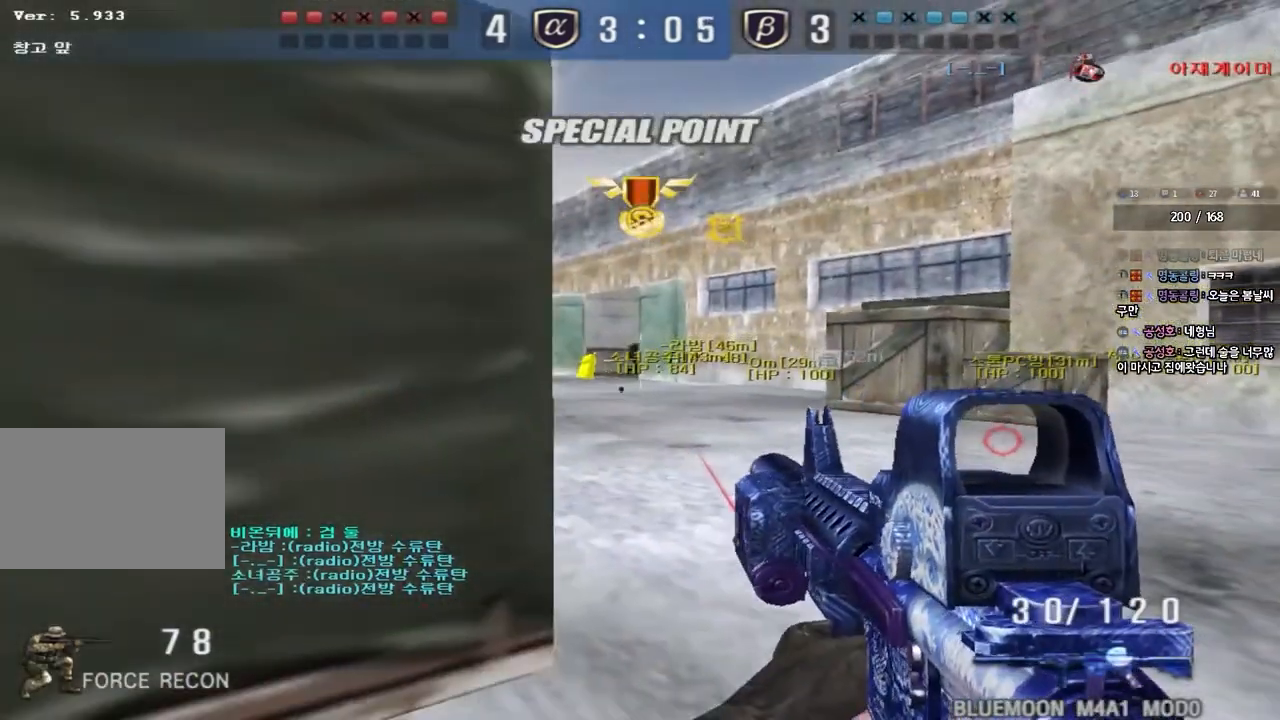
{"keys": ["ctrl"], "events": []}
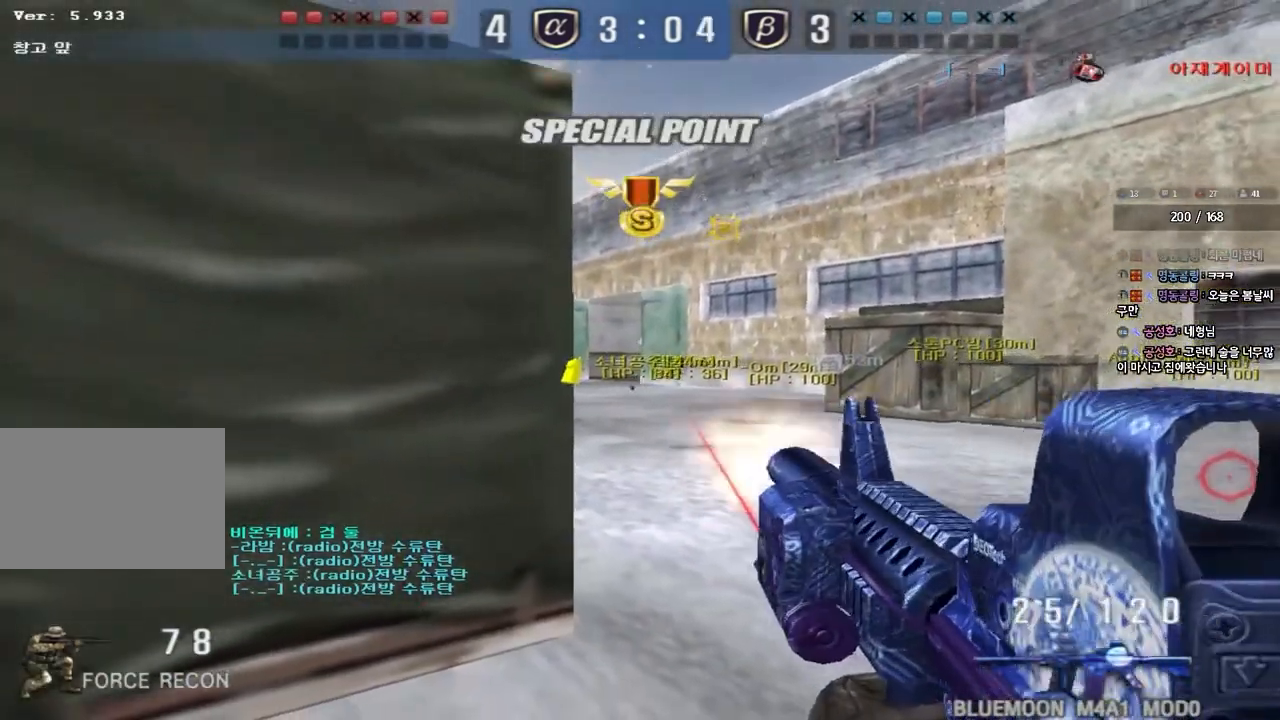
{"keys": [], "events": [[50, "ctrl", "up"], [217, "s", "down"], [233, "a", "down"], [350, "a", "up"], [400, "s", "up"]]}
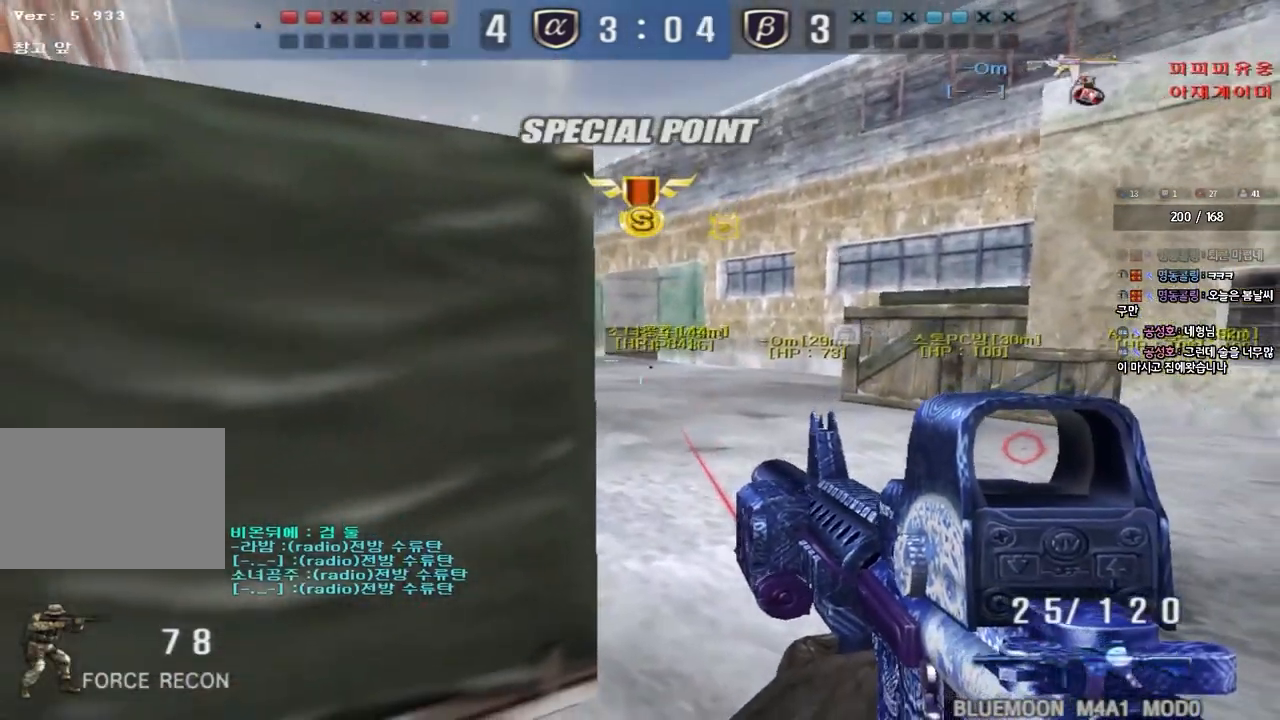
{"keys": [], "events": [[17, "w", "down"], [50, "a", "down"], [50, "space", "down"], [200, "space", "up"], [200, "w", "up"], [217, "a", "up"]]}
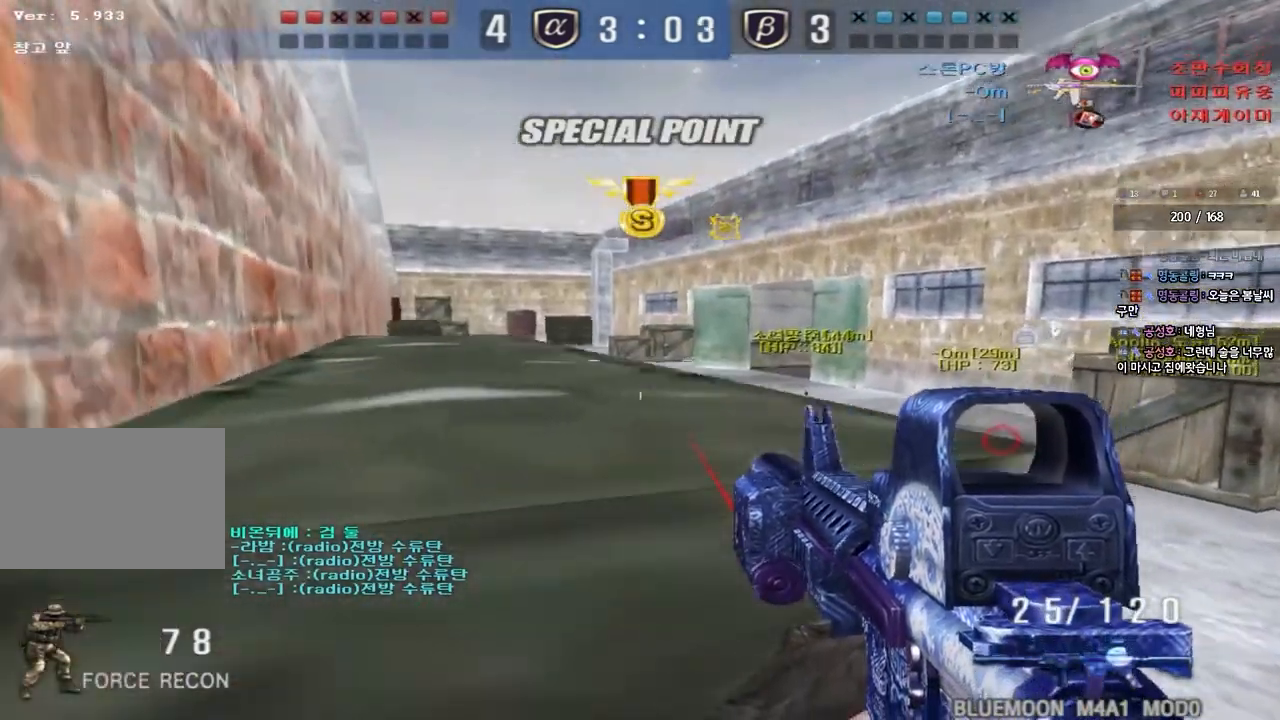
{"keys": ["a"], "events": [[167, "d", "down"], [167, "w", "down"], [383, "w", "up"], [417, "d", "up"], [500, "a", "down"]]}
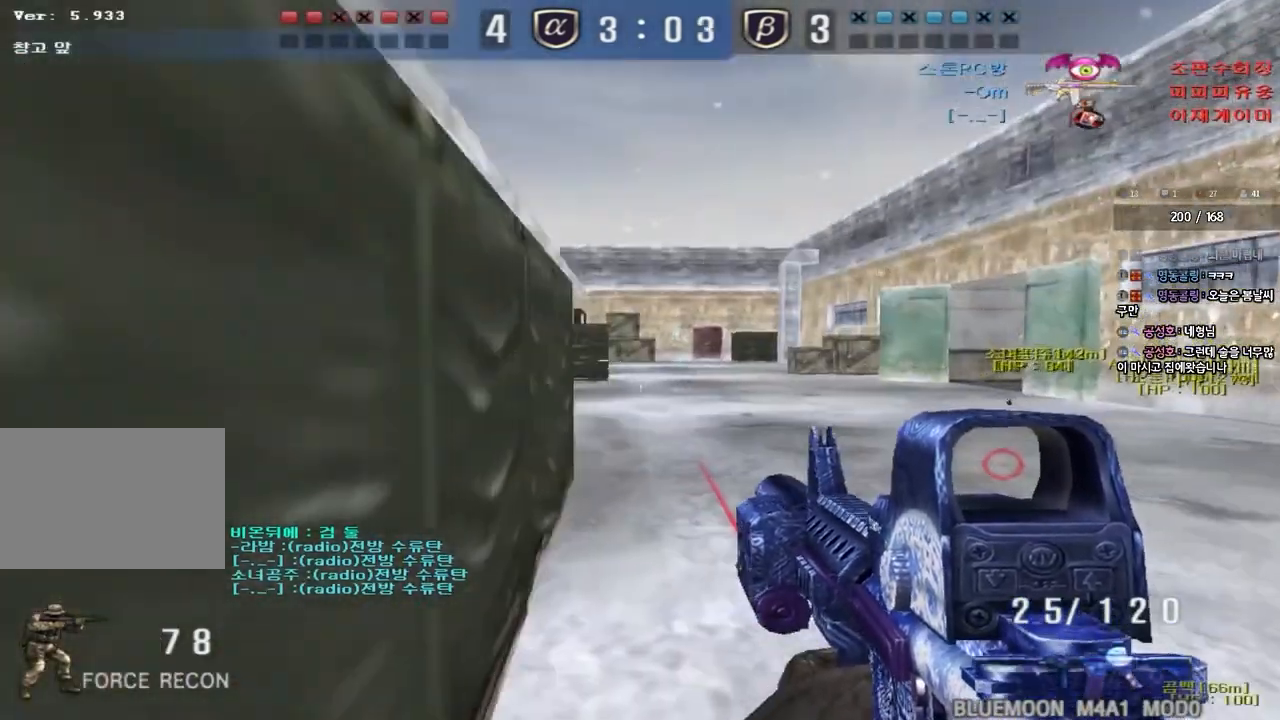
{"keys": ["shift"], "events": [[17, "shift", "down"], [133, "a", "up"], [300, "a", "down"], [300, "s", "down"], [400, "s", "up"], [417, "a", "up"]]}
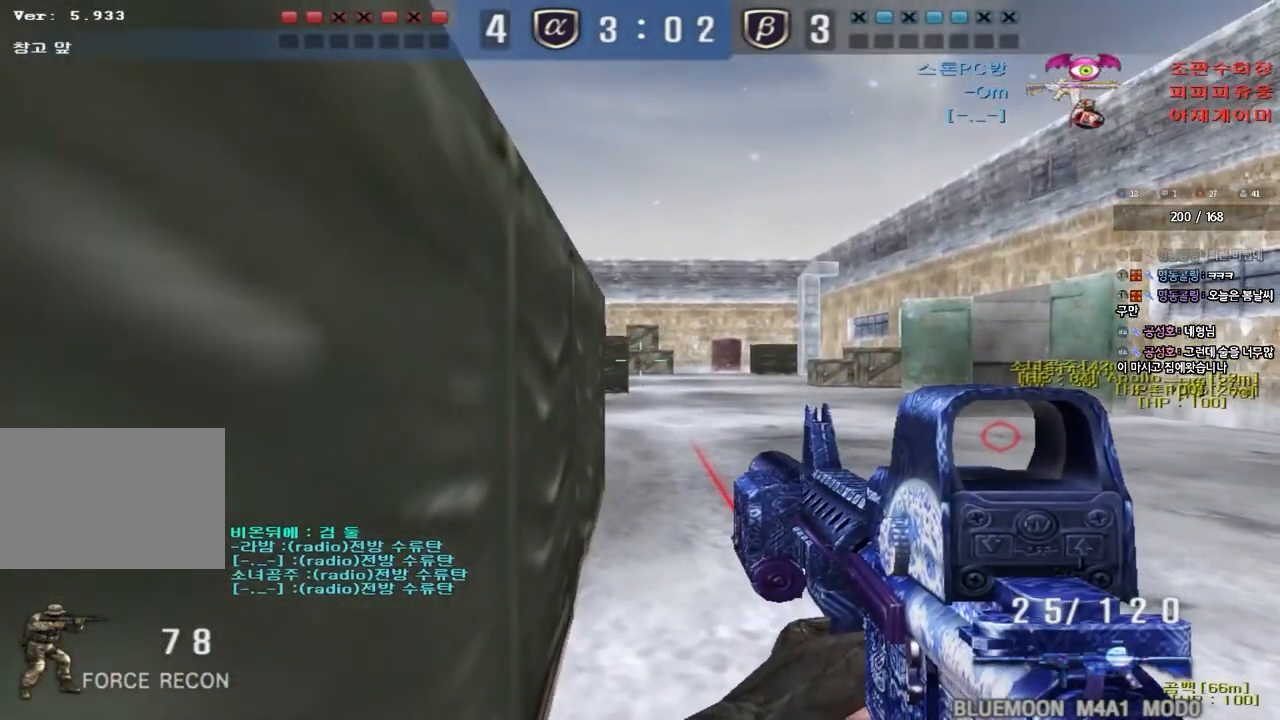
{"keys": ["shift"], "events": [[67, "a", "down"], [83, "s", "down"], [167, "a", "up"], [167, "s", "up"], [350, "a", "down"], [433, "a", "up"]]}
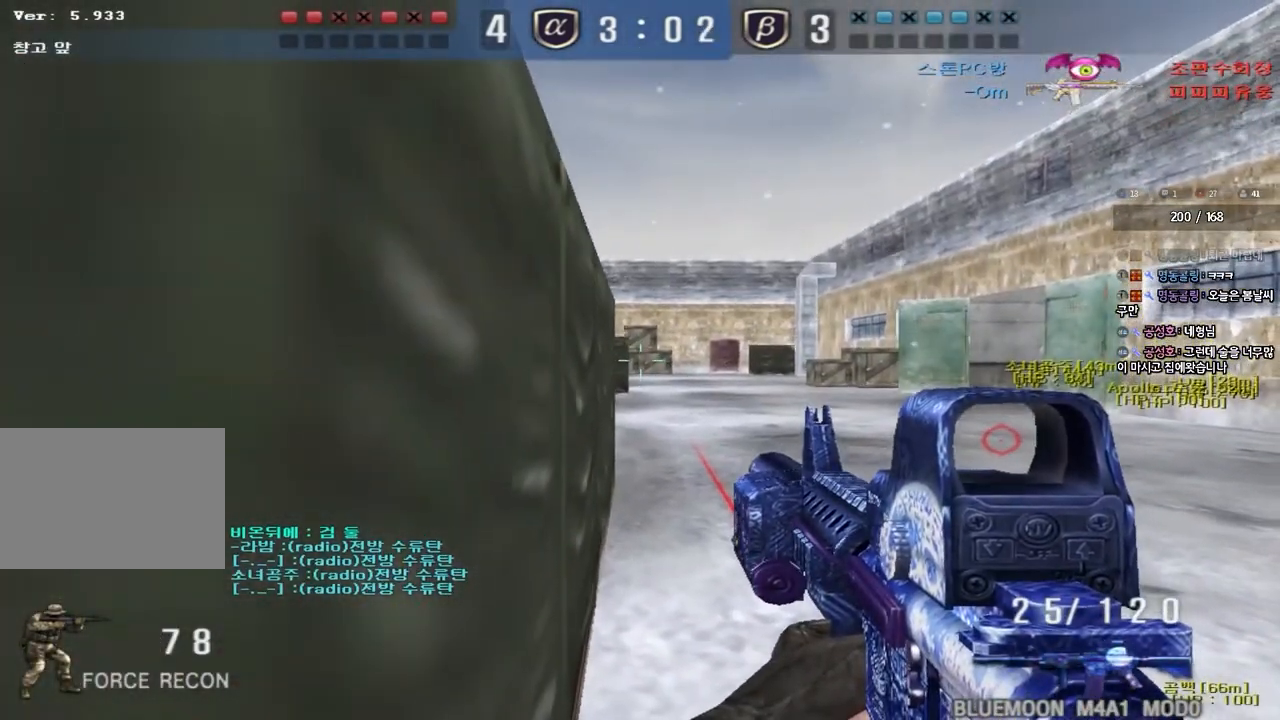
{"keys": ["shift"], "events": [[67, "a", "down"], [150, "a", "up"], [283, "a", "down"], [350, "a", "up"]]}
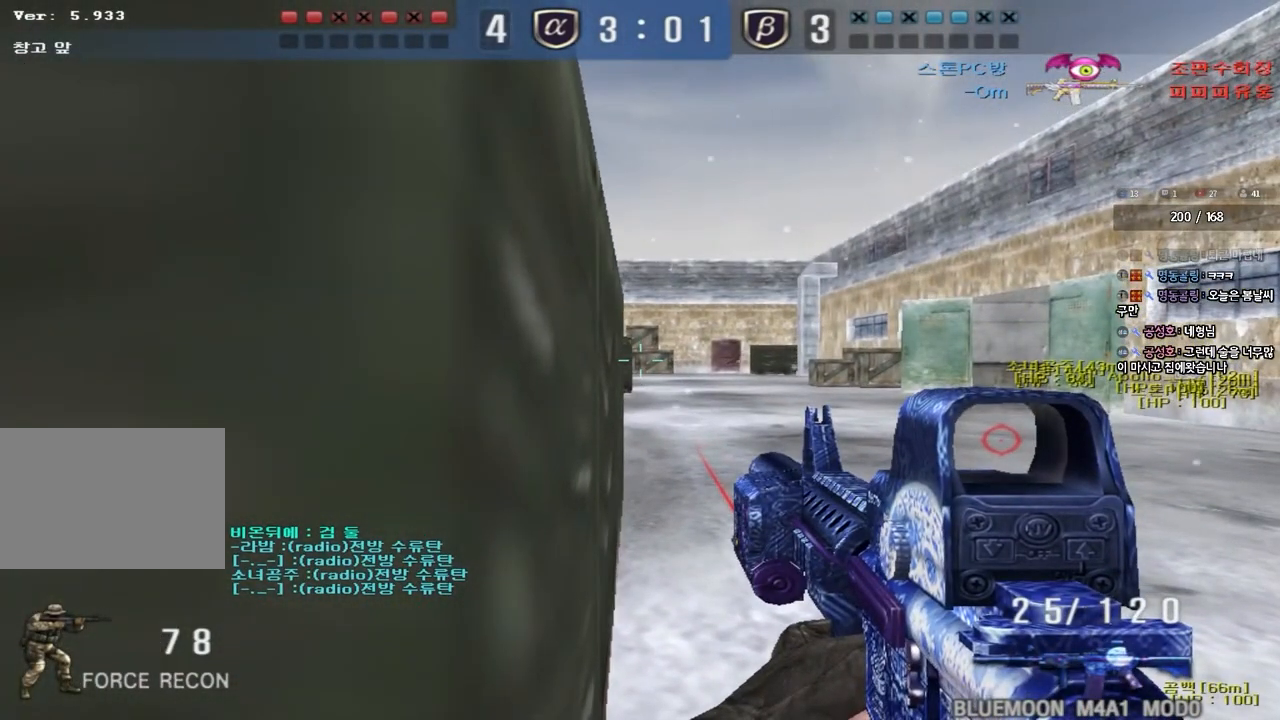
{"keys": ["shift"], "events": [[50, "a", "down"], [117, "a", "up"]]}
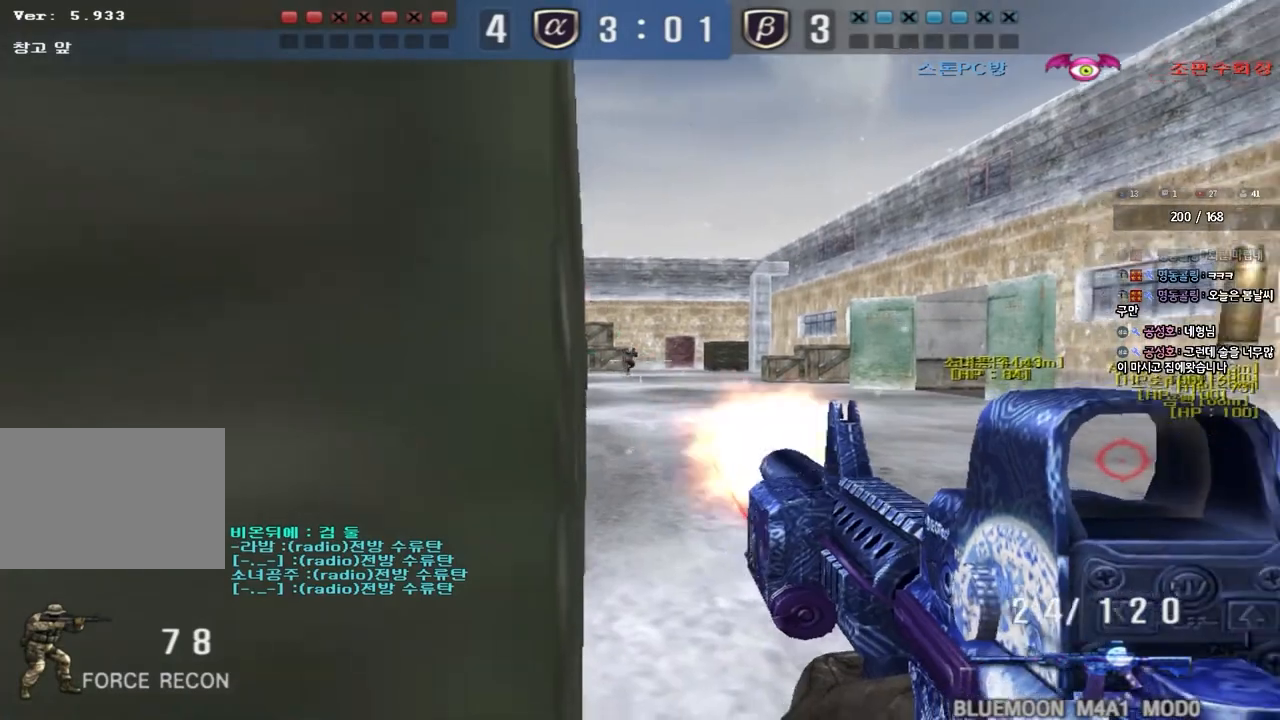
{"keys": [], "events": [[50, "shift", "up"]]}
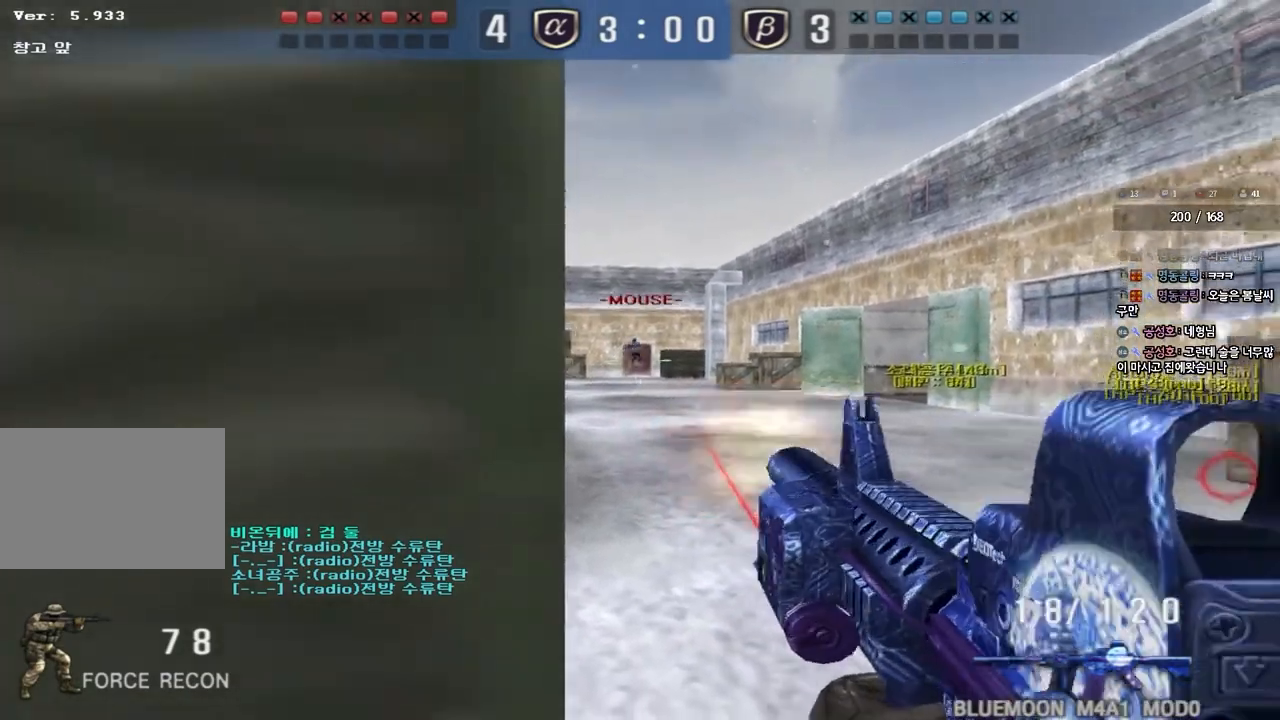
{"keys": [], "events": []}
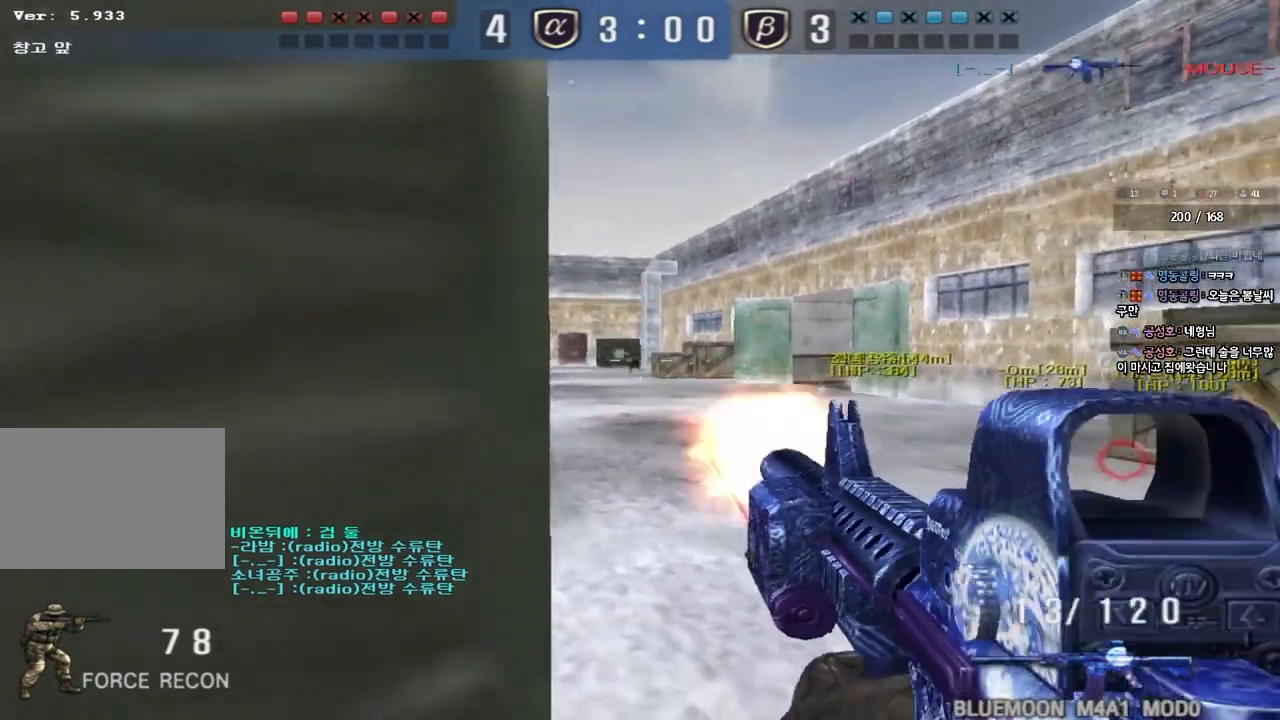
{"keys": [], "events": [[350, "a", "down"], [383, "w", "down"], [400, "r", "down"], [450, "w", "up"], [467, "r", "up"], [483, "a", "up"]]}
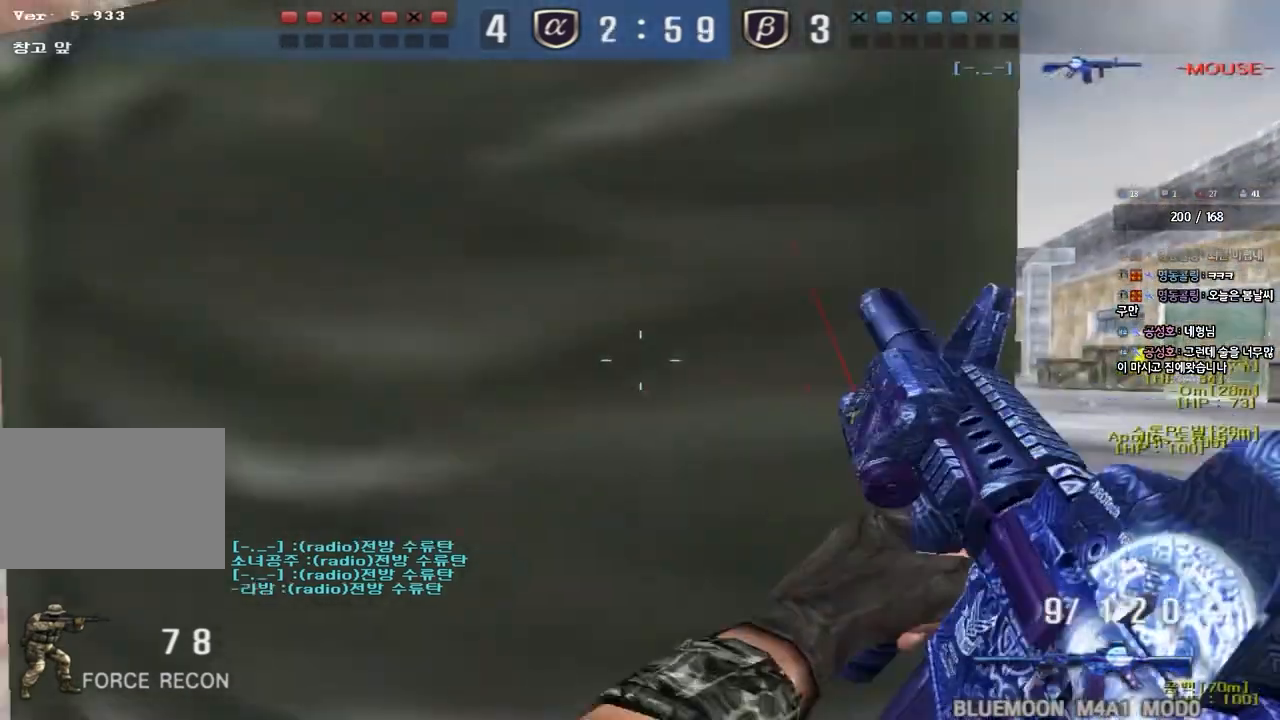
{"keys": ["ctrl", "space"], "events": [[83, "d", "down"], [83, "w", "down"], [450, "ctrl", "down"], [450, "d", "up"], [467, "w", "up"], [483, "space", "down"]]}
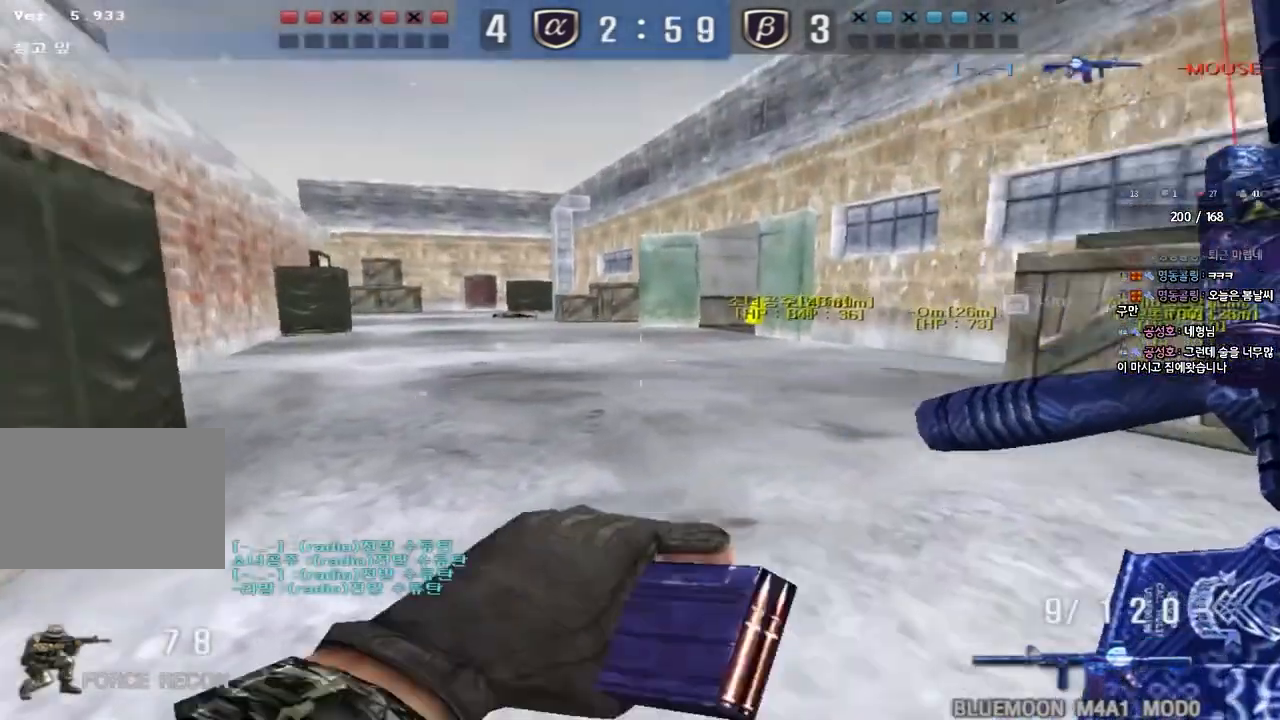
{"keys": ["ctrl", "d", "w"], "events": [[117, "ctrl", "up"], [117, "space", "up"], [183, "w", "down"], [200, "d", "down"], [250, "ctrl", "down"], [367, "ctrl", "up"], [467, "ctrl", "down"]]}
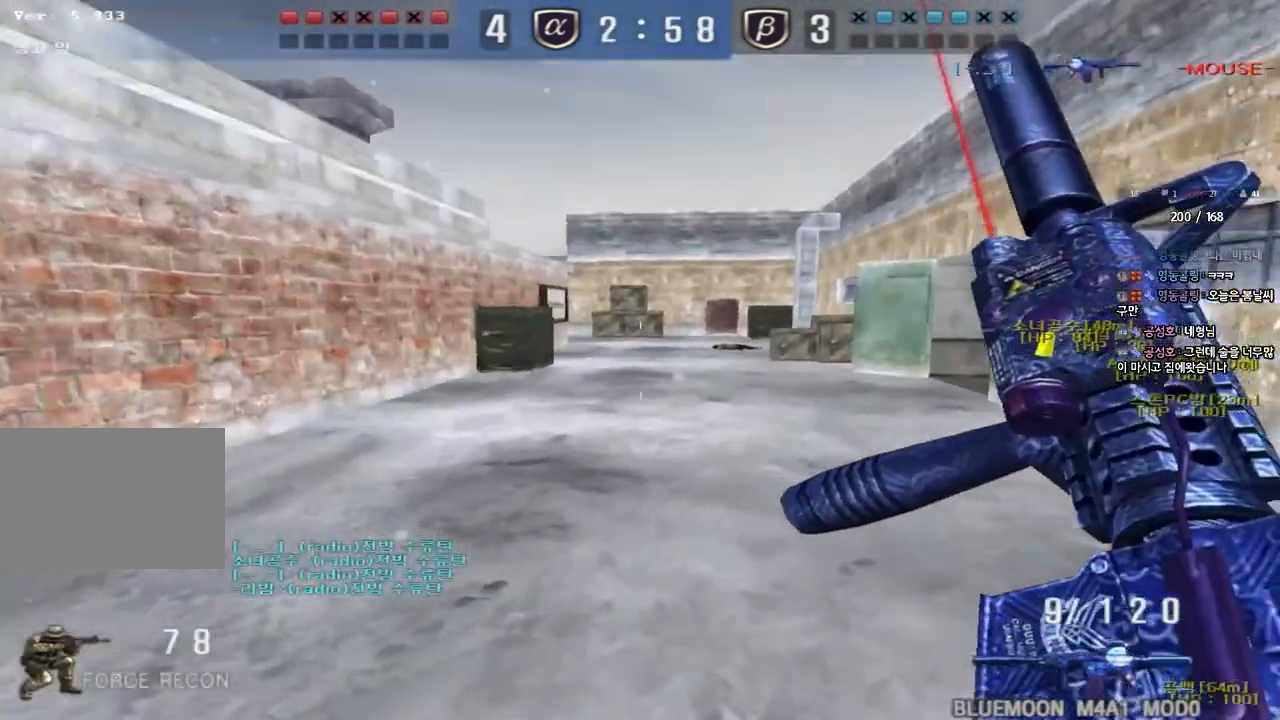
{"keys": ["ctrl"], "events": [[83, "ctrl", "up"], [283, "ctrl", "down"], [300, "d", "up"], [317, "w", "up"], [333, "space", "down"], [467, "space", "up"]]}
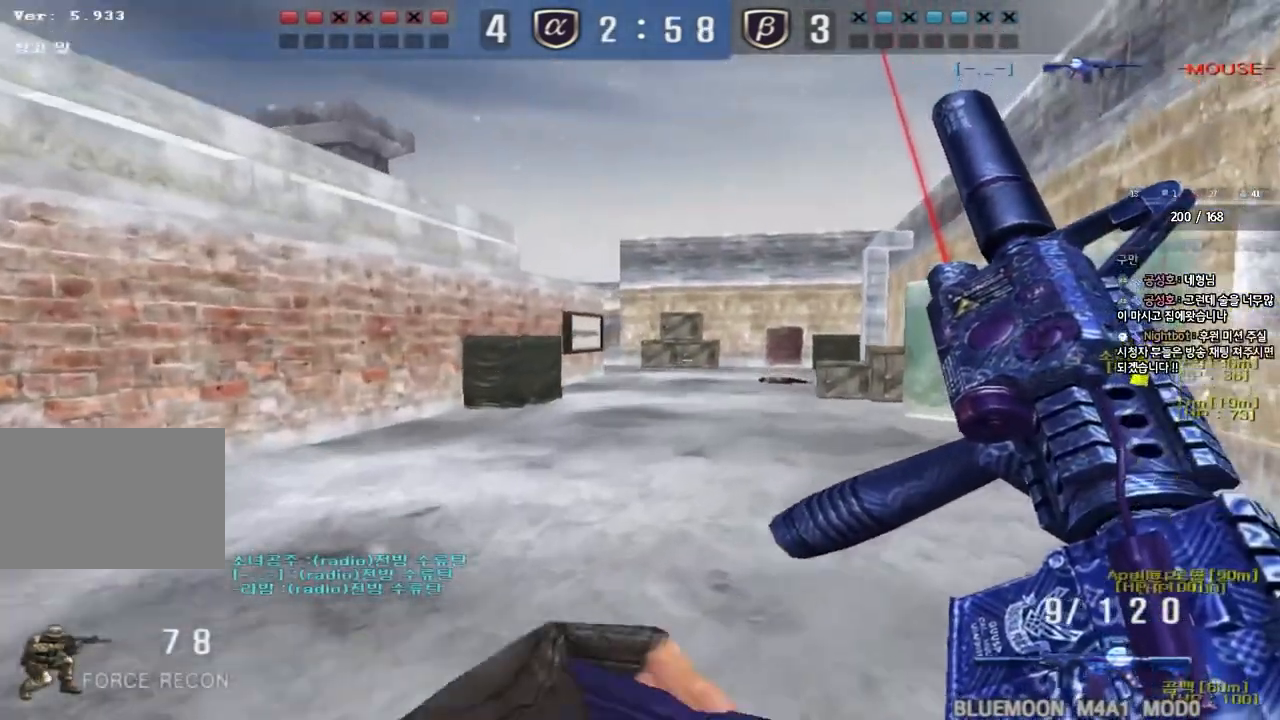
{"keys": ["d", "tab", "w"], "events": [[317, "tab", "down"], [350, "w", "down"], [367, "d", "down"], [400, "ctrl", "up"]]}
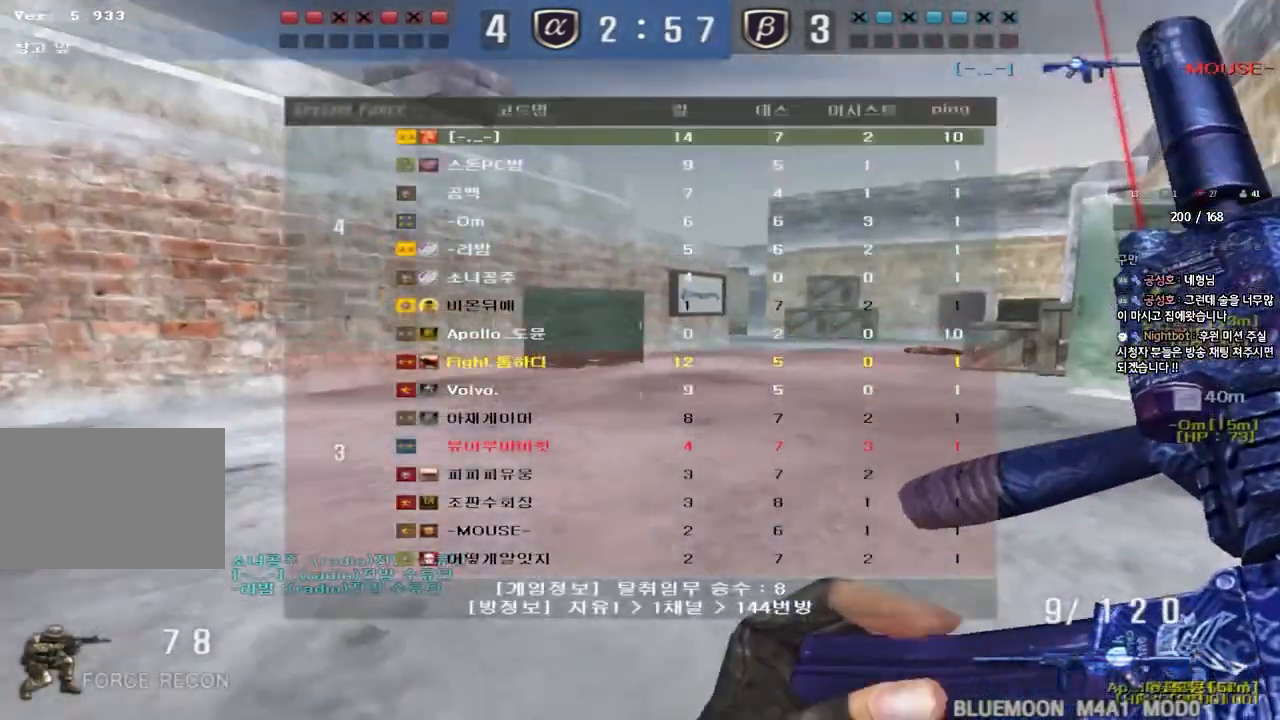
{"keys": ["d", "tab", "w"], "events": []}
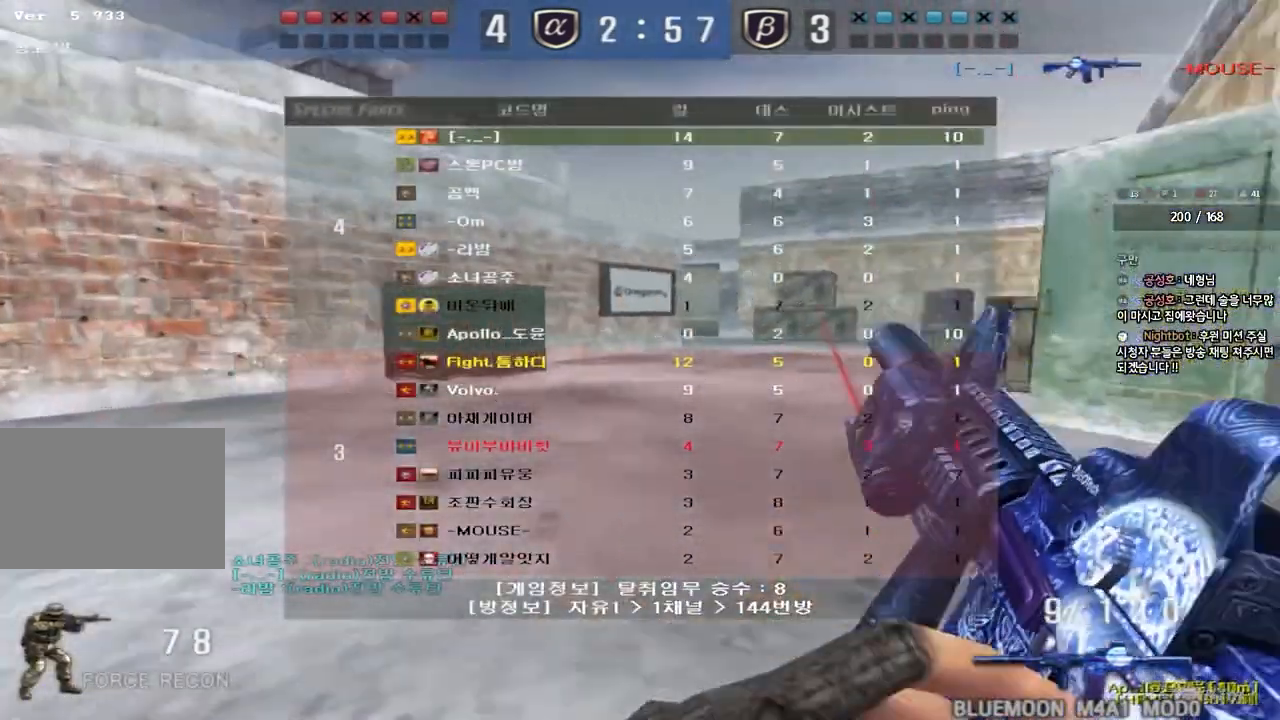
{"keys": ["shift", "tab"], "events": [[17, "tab", "up"], [250, "shift", "down"], [267, "d", "up"], [267, "w", "up"], [283, "space", "down"], [417, "space", "up"], [483, "tab", "down"]]}
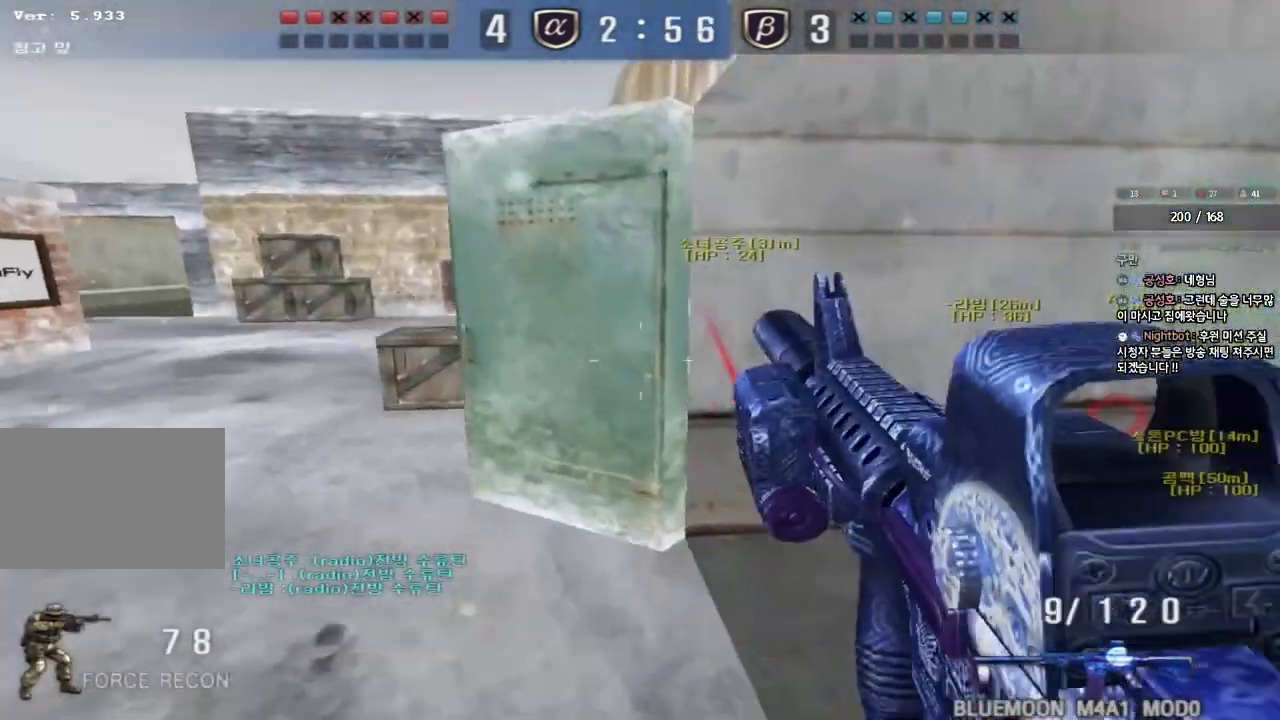
{"keys": ["d", "tab", "w"], "events": [[300, "shift", "up"], [300, "w", "down"], [483, "d", "down"]]}
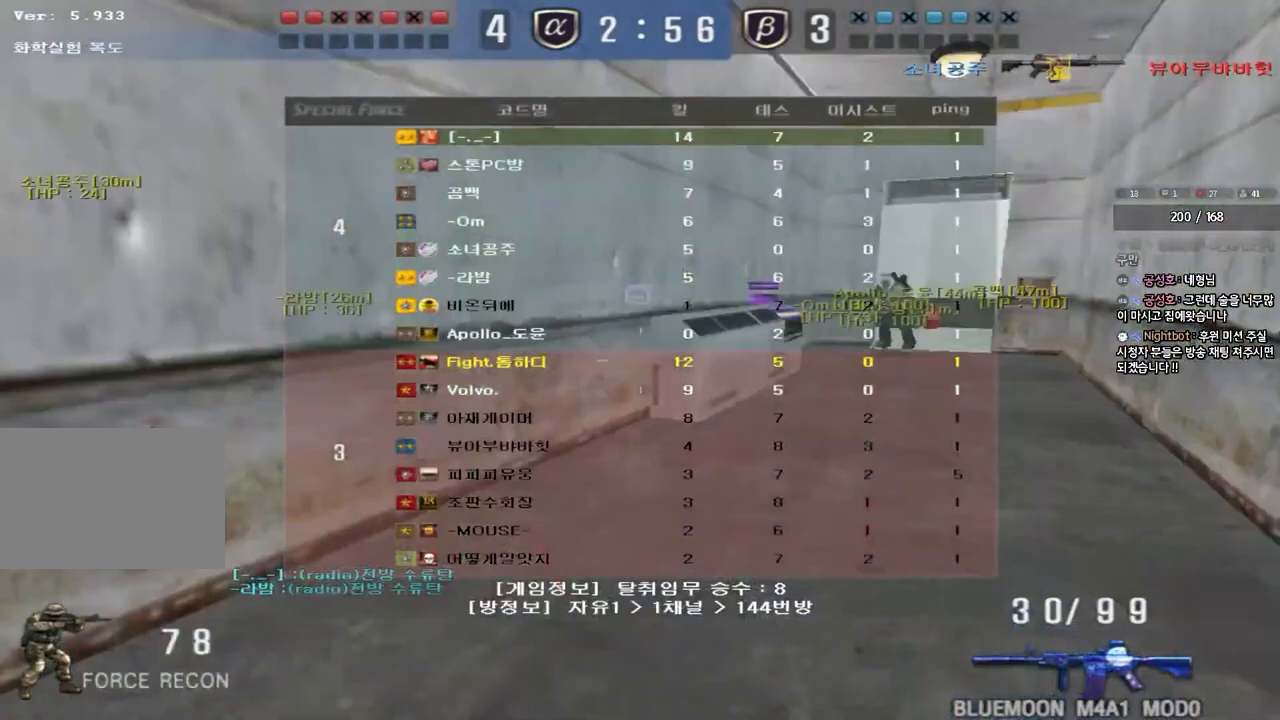
{"keys": ["d", "tab", "w"], "events": [[167, "tab", "up"], [417, "tab", "down"]]}